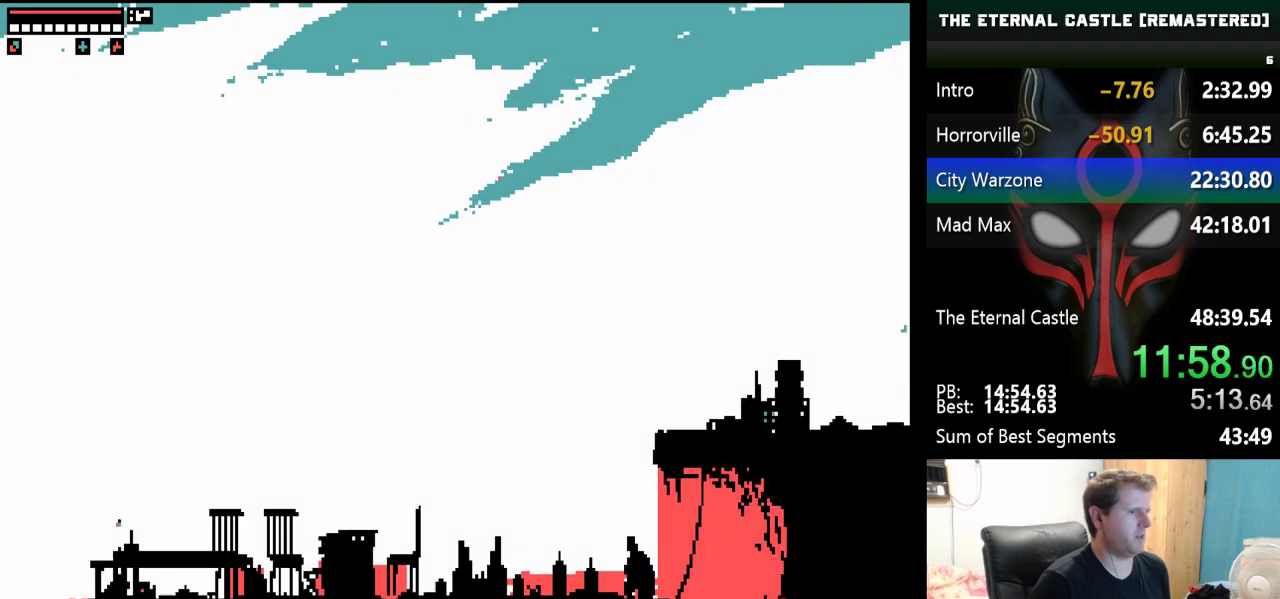
Gameplay with keyboard; each line is a JSON object with the keys held at the frame after it. "events" lists presses ("down") and releases ("up") of "alt", "ctrl", "down", "left", "right", "shift", "space" and "up" between this image and that frame as [ms after this image, input, new state], when the widget could be followed in between. No other keys are recorded. Mouse input is not recorded.
{"keys": [], "events": [[200, "right", "down"], [433, "right", "up"]]}
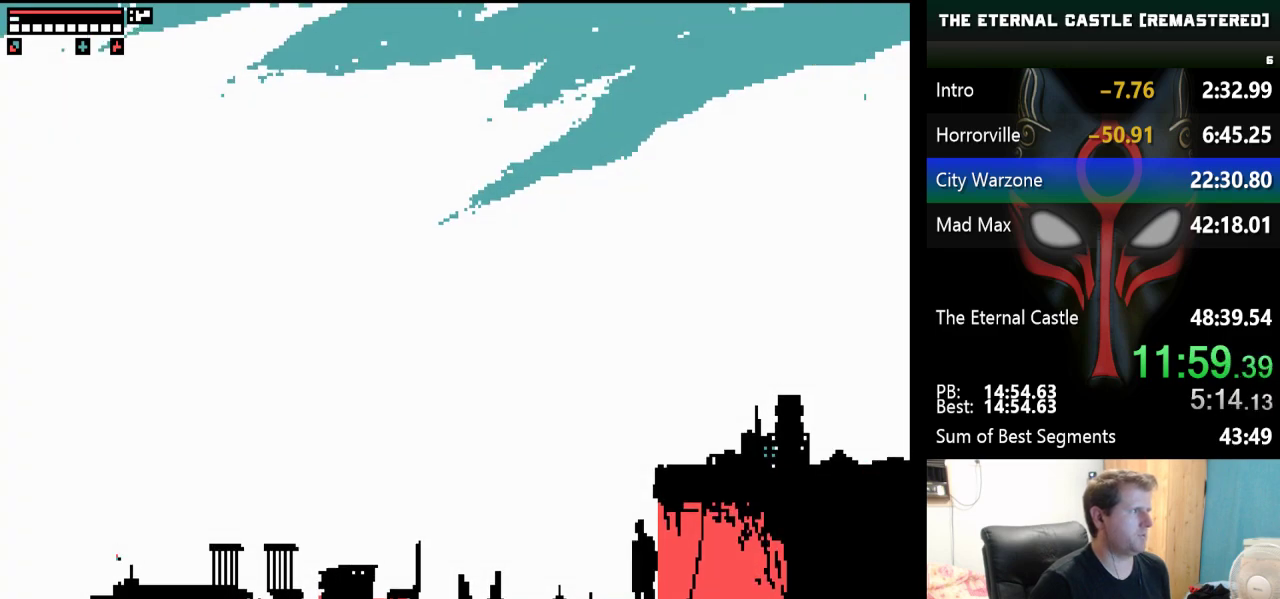
{"keys": ["up"], "events": [[117, "up", "down"]]}
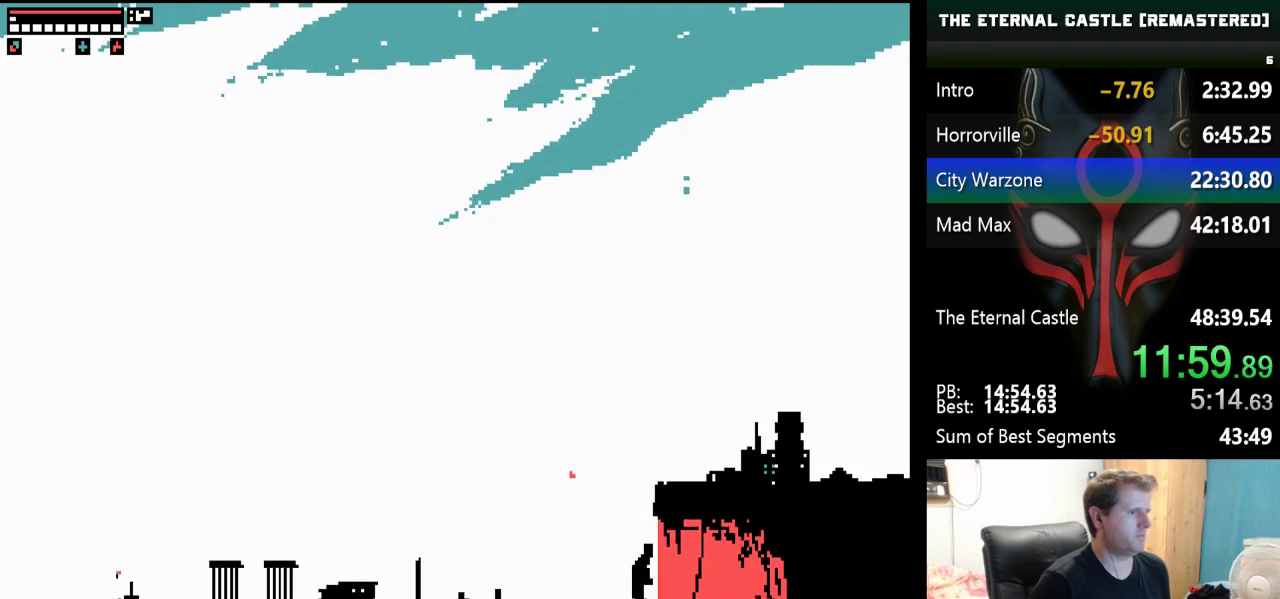
{"keys": ["up"], "events": []}
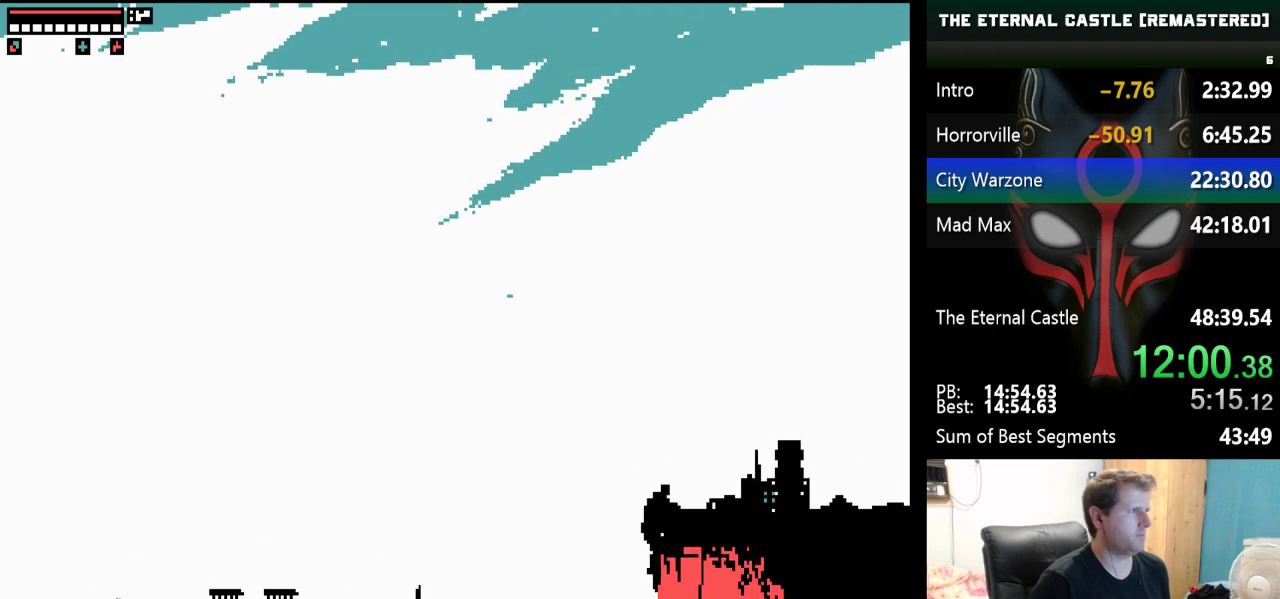
{"keys": [], "events": [[150, "up", "up"]]}
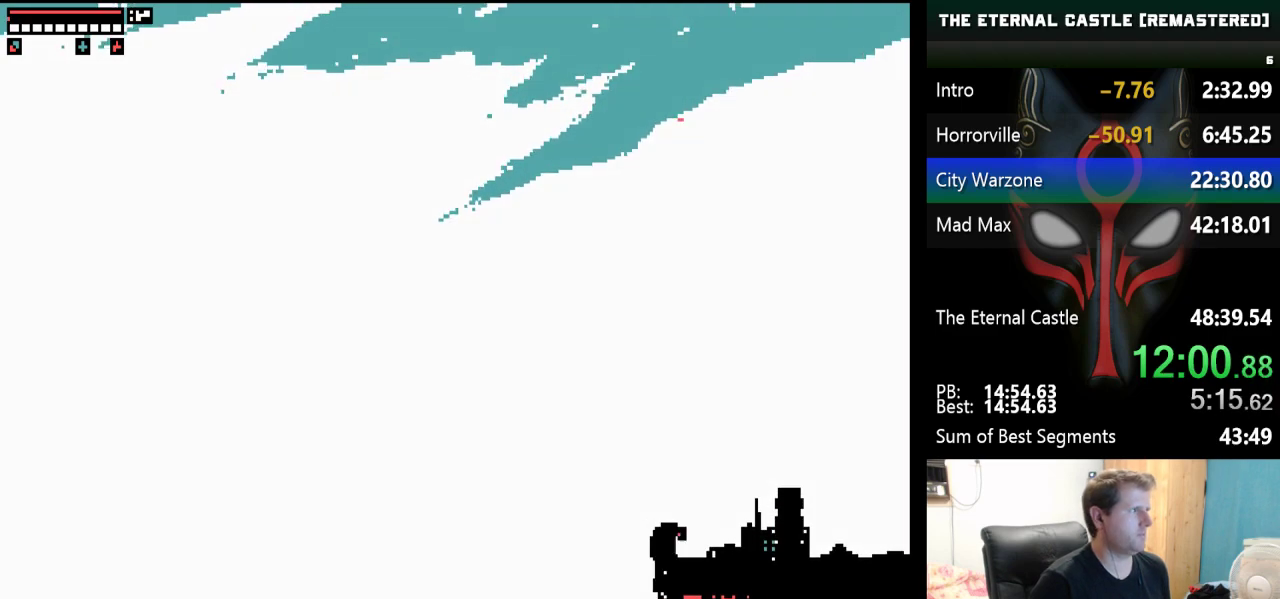
{"keys": [], "events": []}
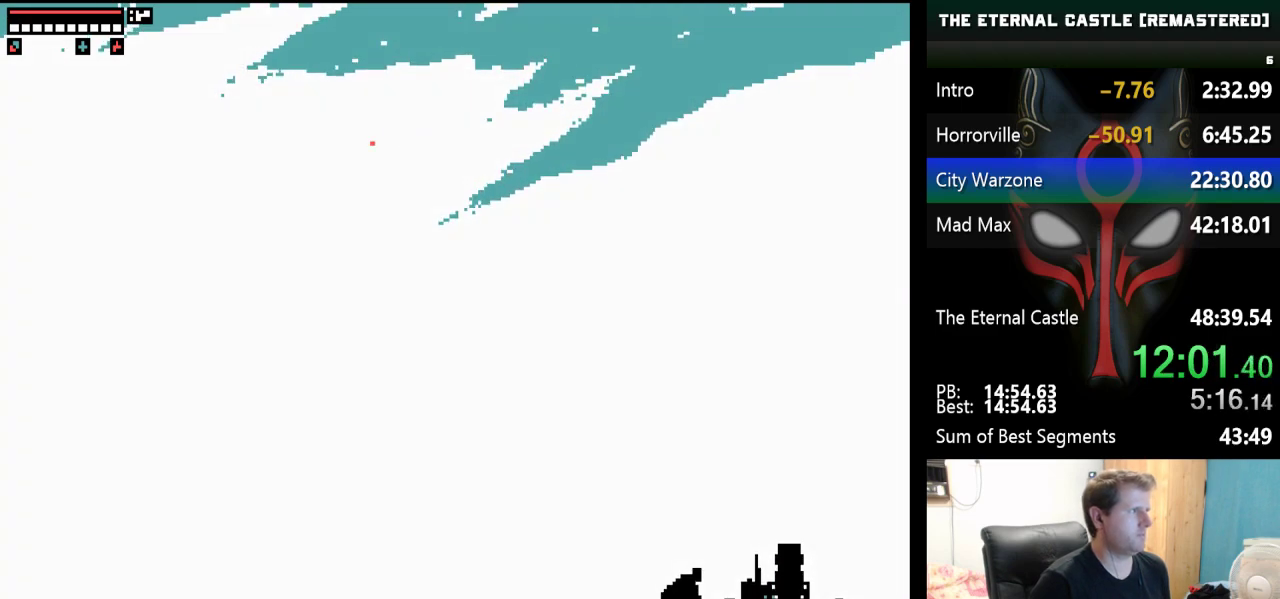
{"keys": [], "events": []}
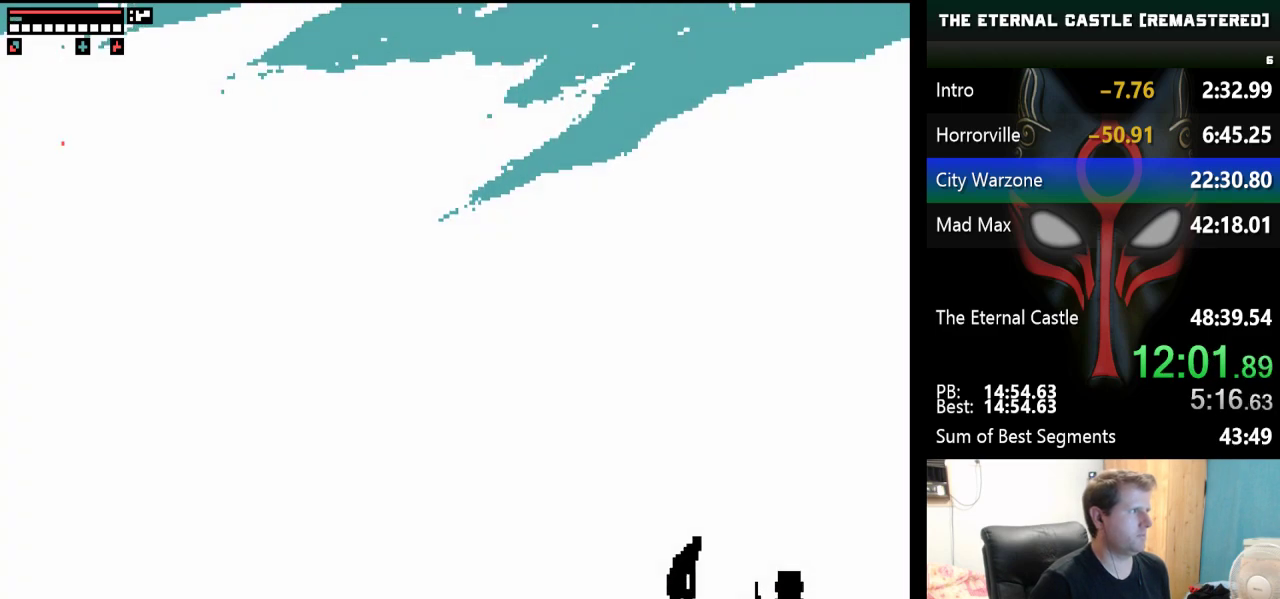
{"keys": ["right"], "events": [[200, "right", "down"]]}
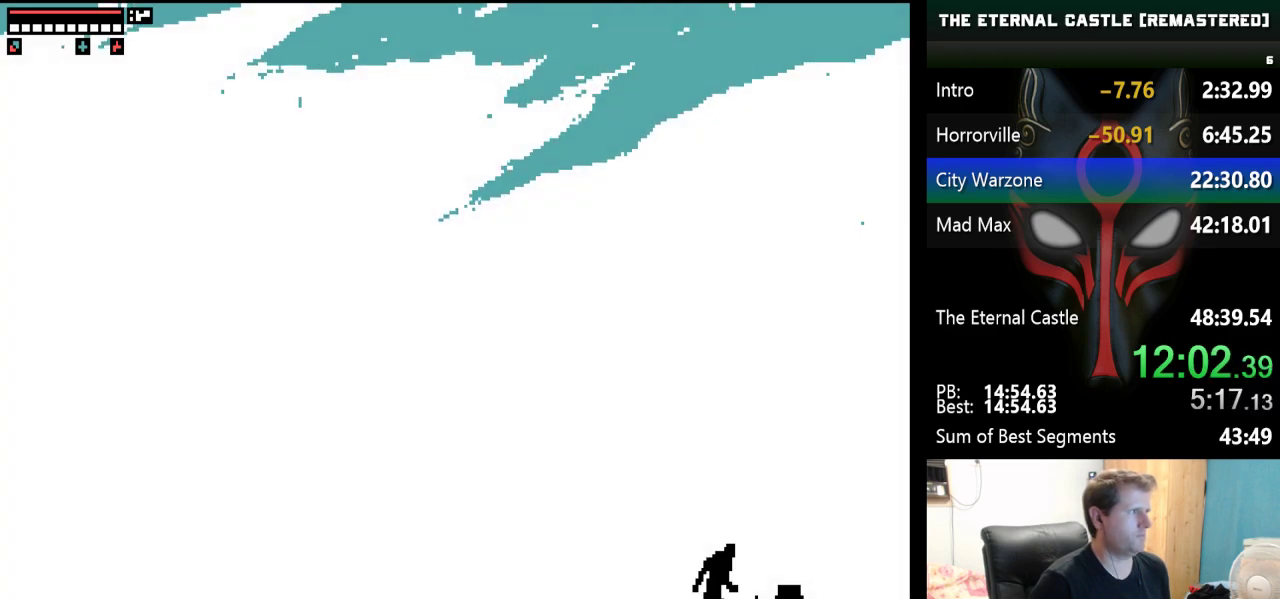
{"keys": ["right"], "events": []}
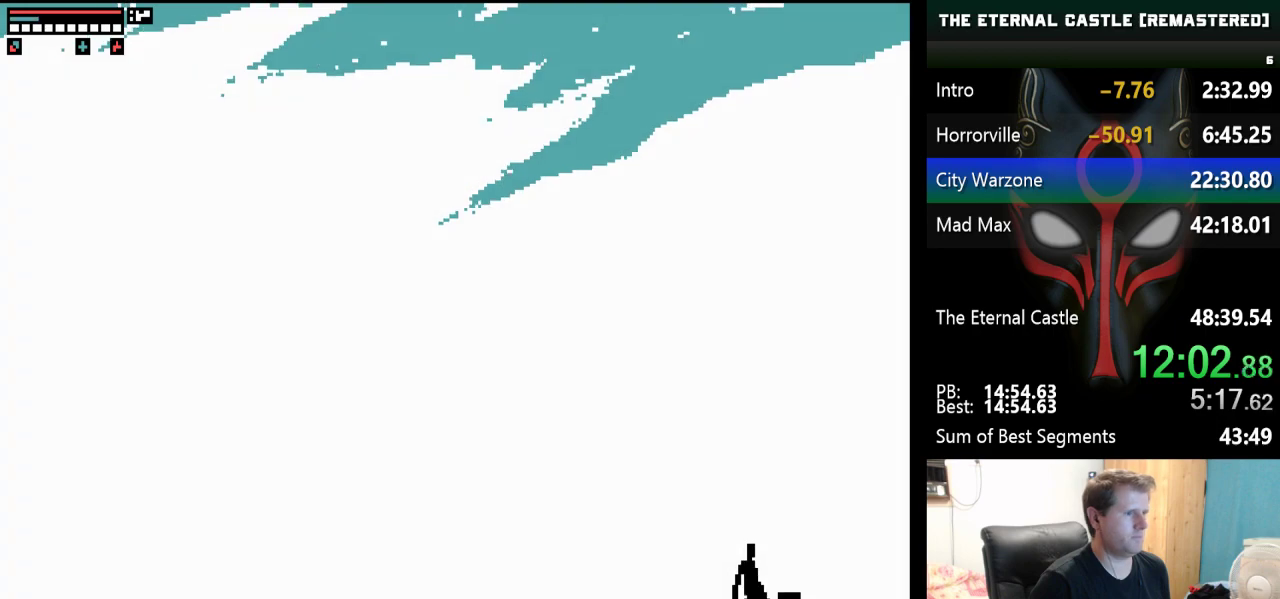
{"keys": ["right"], "events": [[317, "up", "down"], [500, "up", "up"]]}
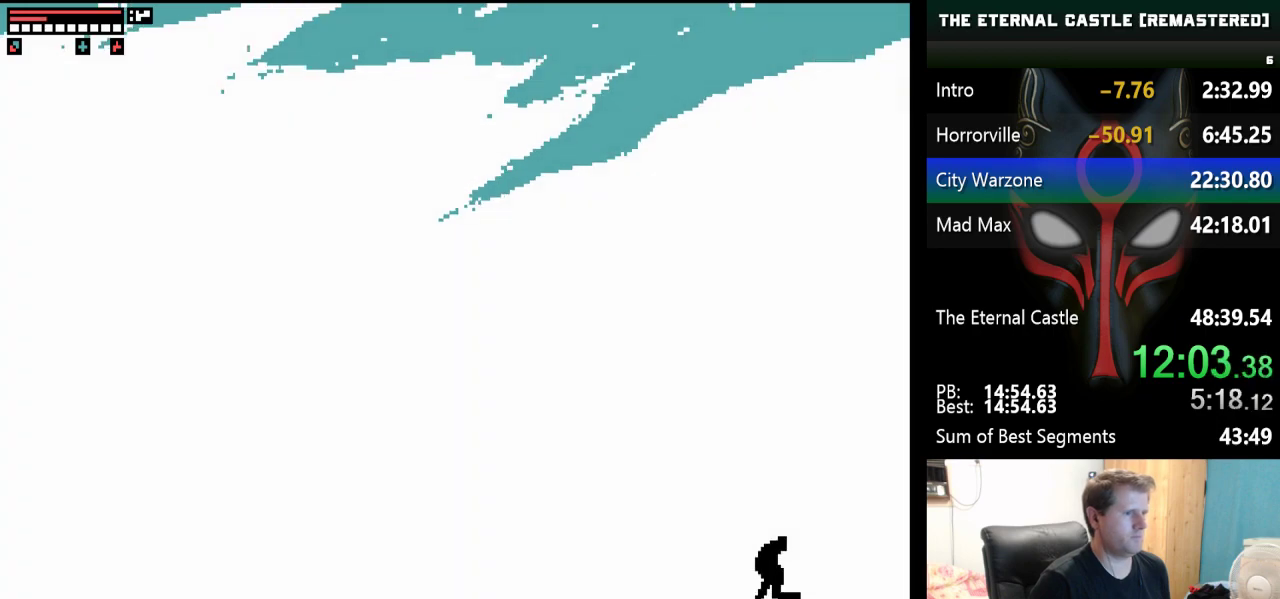
{"keys": [], "events": [[150, "right", "up"]]}
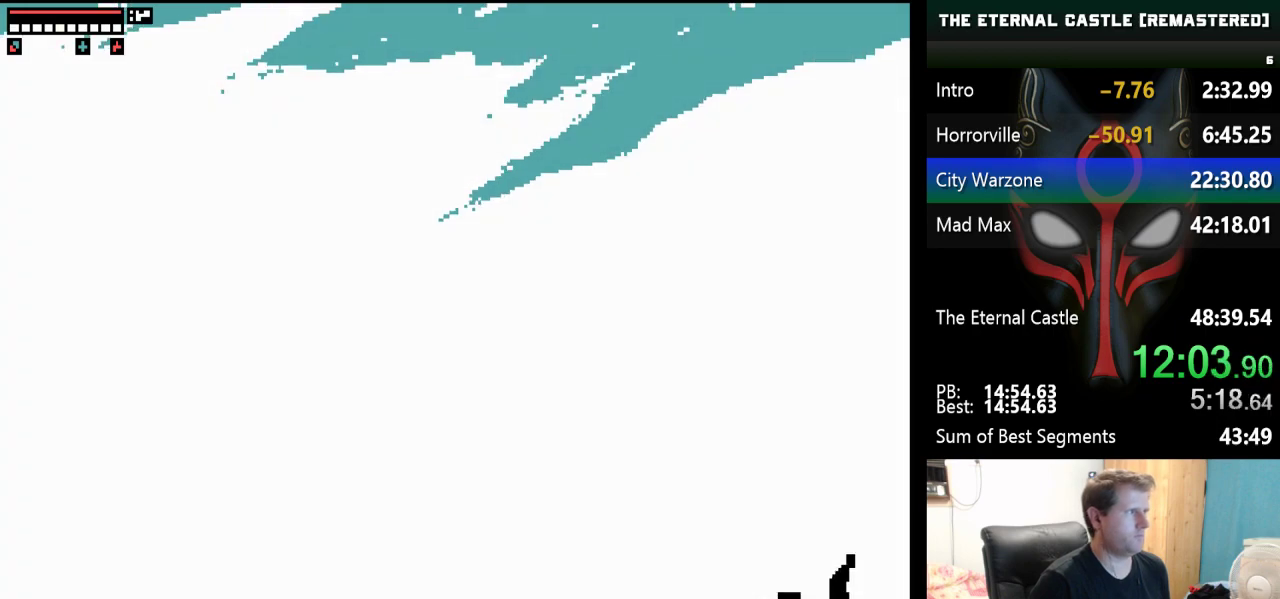
{"keys": ["down", "right"], "events": [[117, "down", "down"], [483, "right", "down"]]}
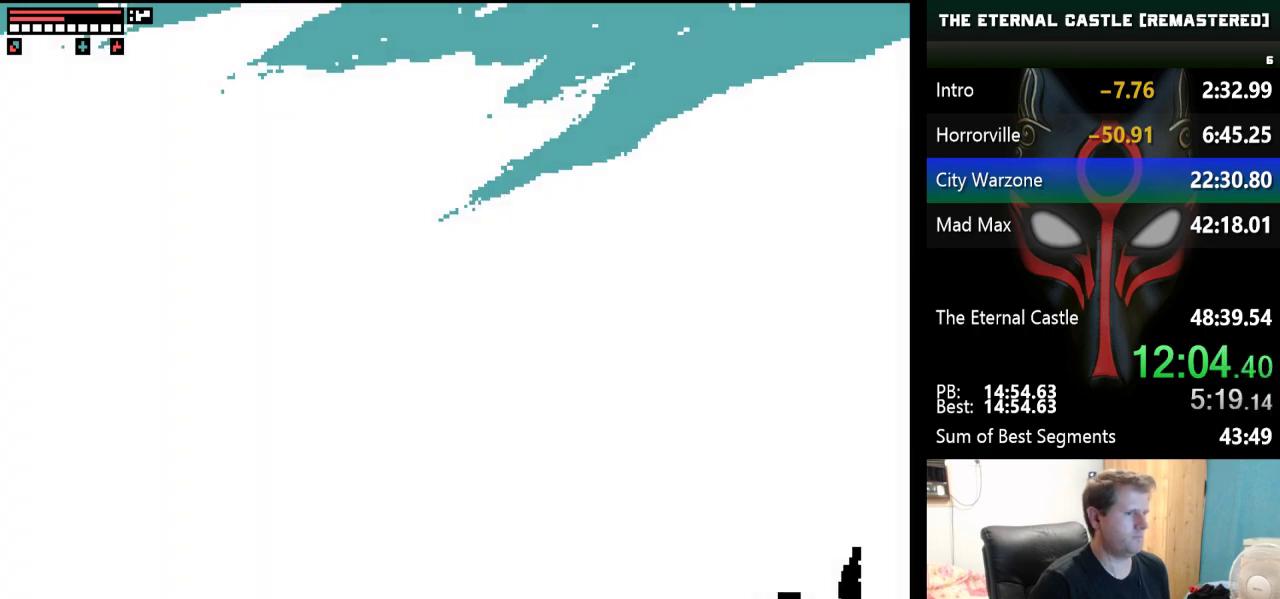
{"keys": [], "events": [[317, "right", "up"], [417, "down", "up"]]}
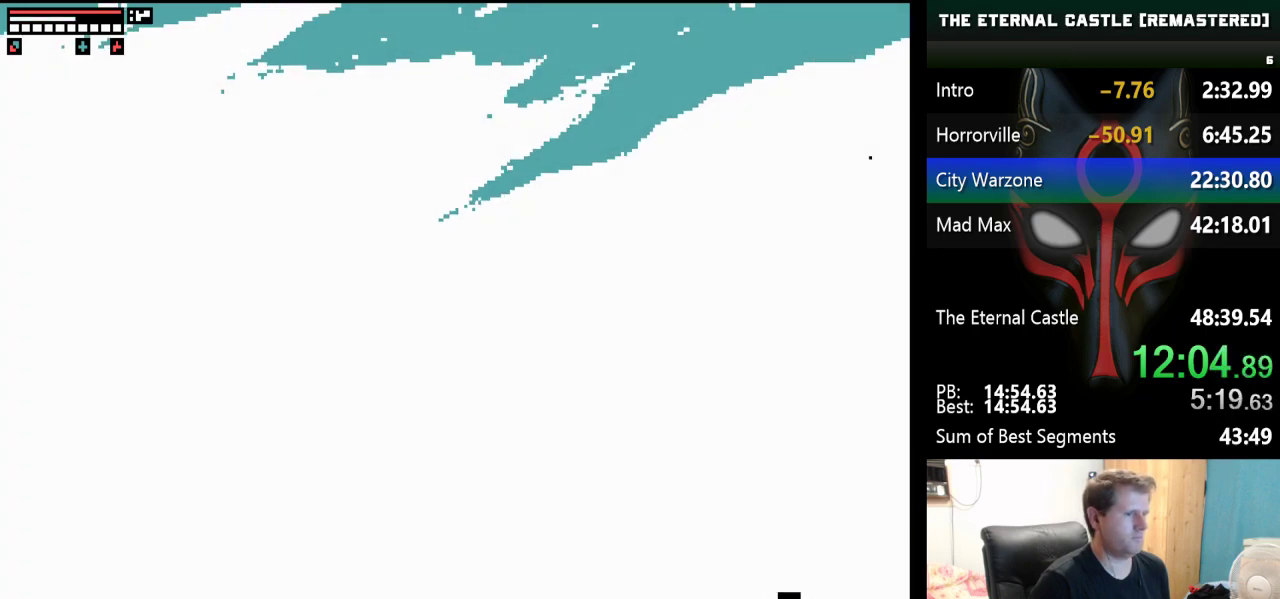
{"keys": [], "events": []}
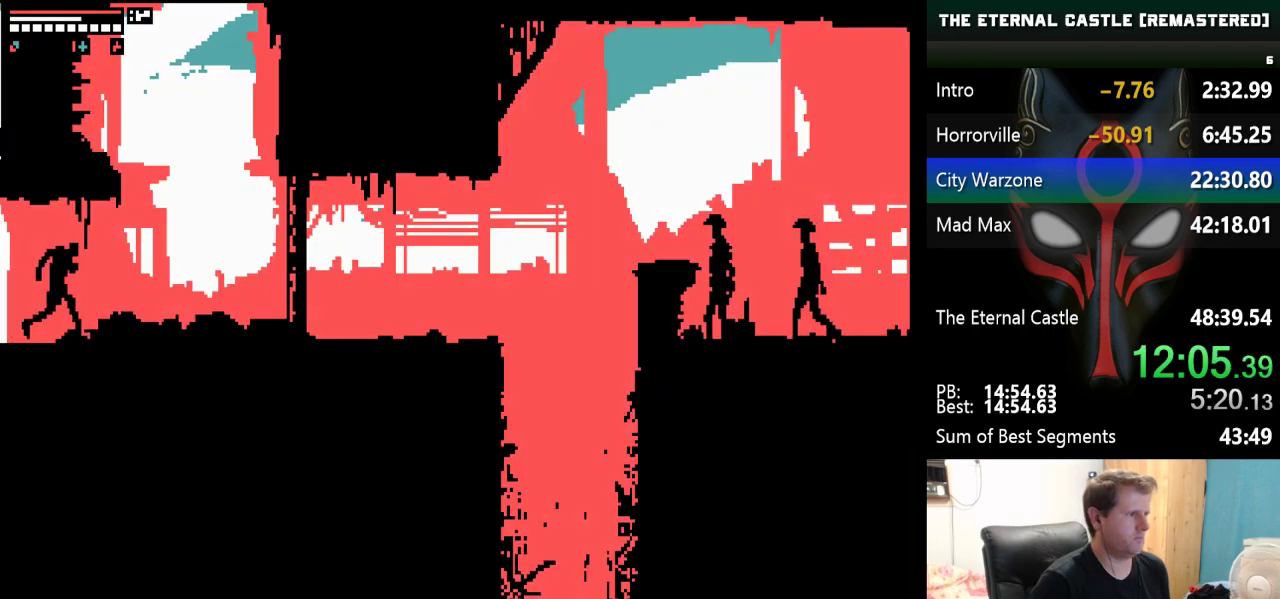
{"keys": ["alt"], "events": [[167, "alt", "down"]]}
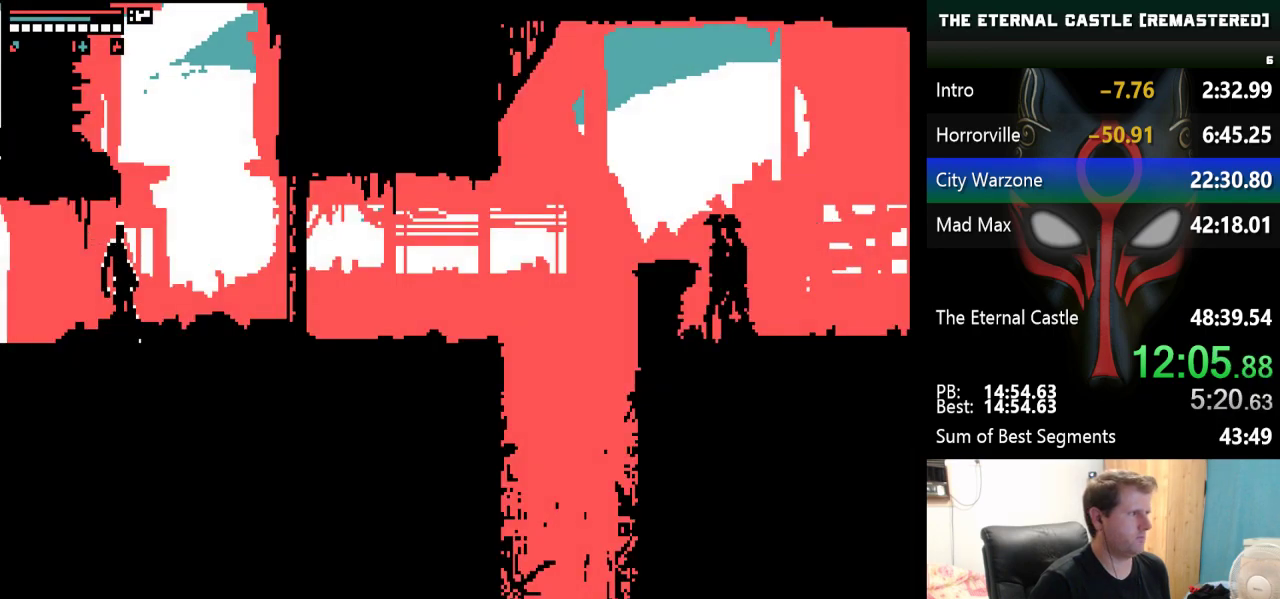
{"keys": ["alt"], "events": []}
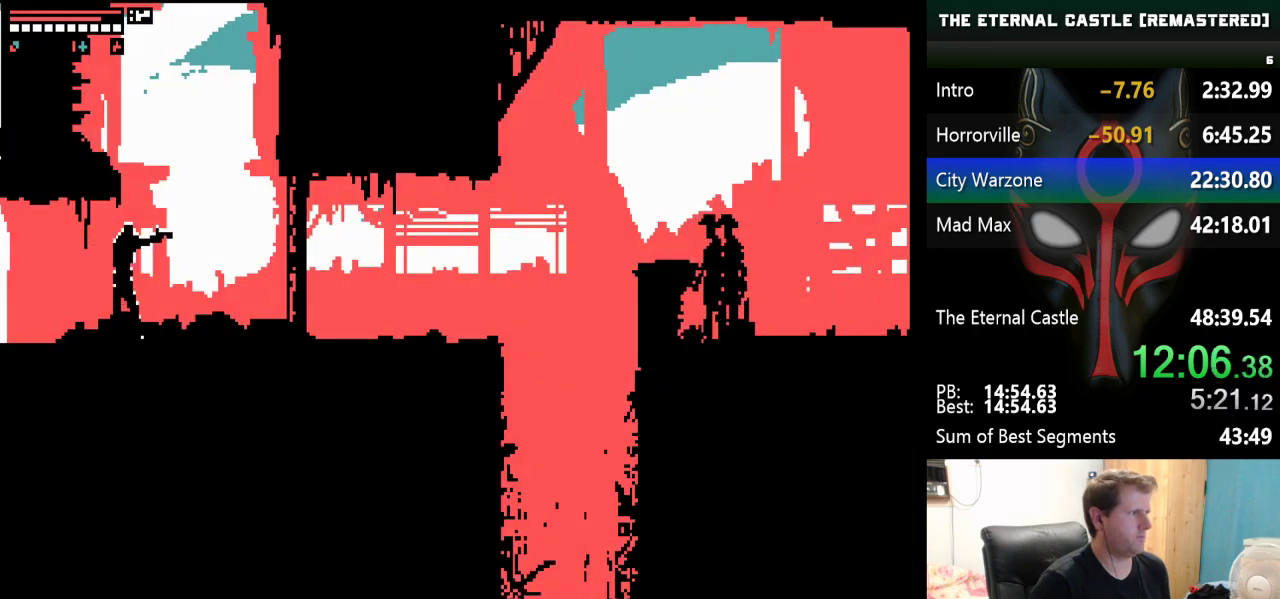
{"keys": ["alt"], "events": []}
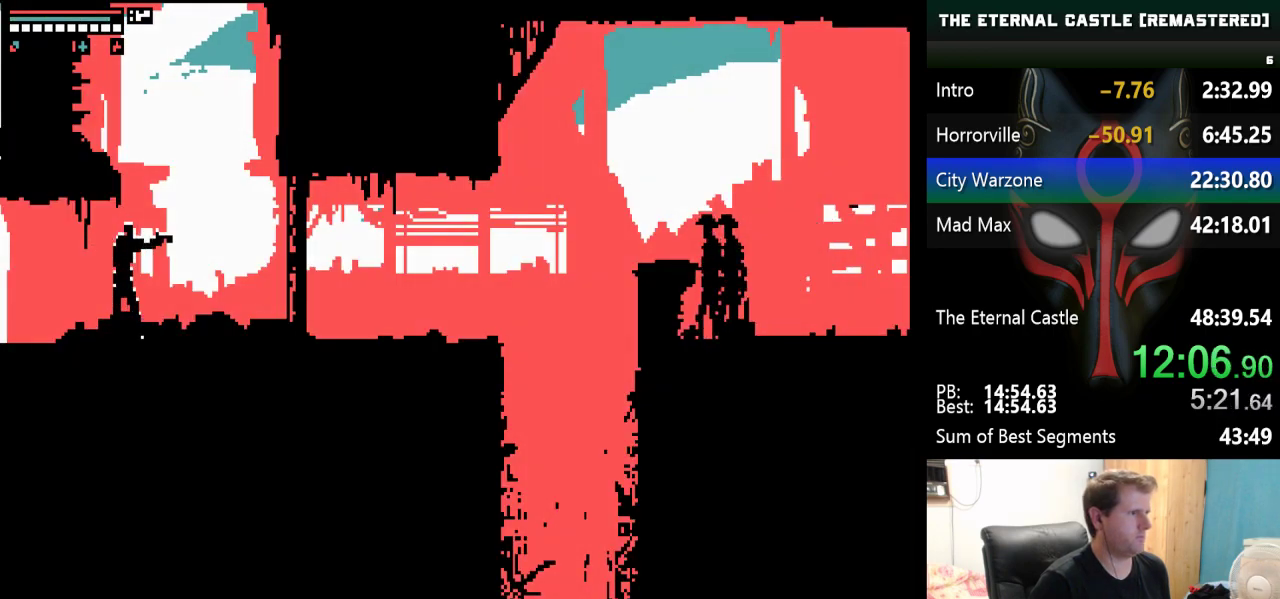
{"keys": ["alt"], "events": [[217, "right", "down"], [350, "right", "up"]]}
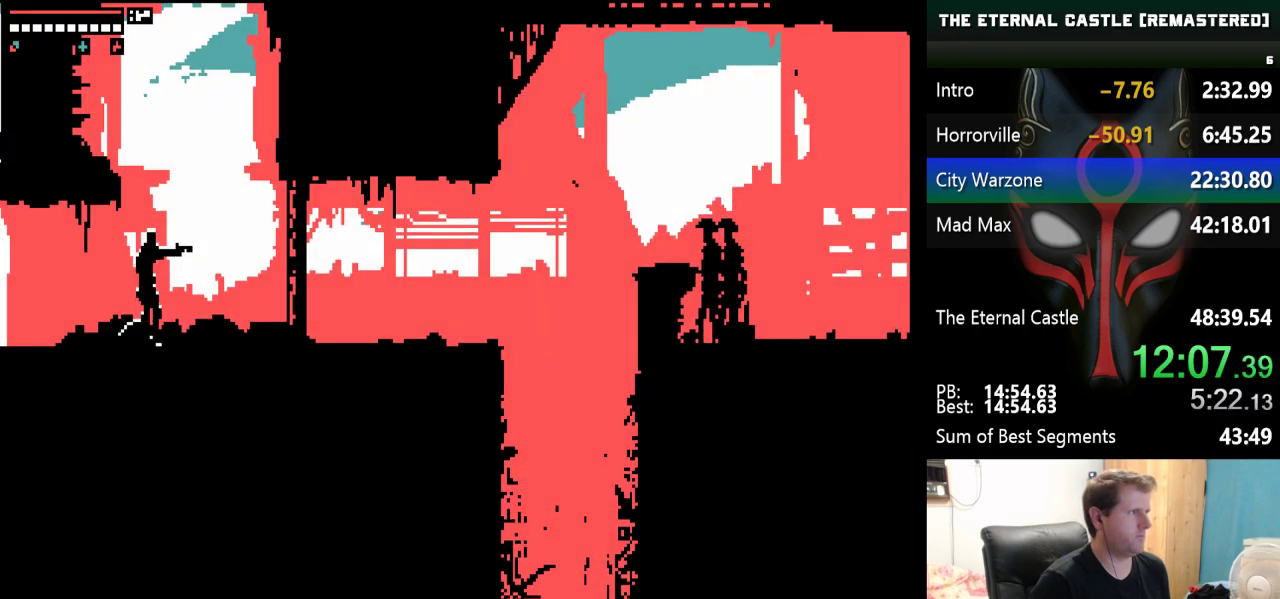
{"keys": ["alt", "right"], "events": [[317, "right", "down"]]}
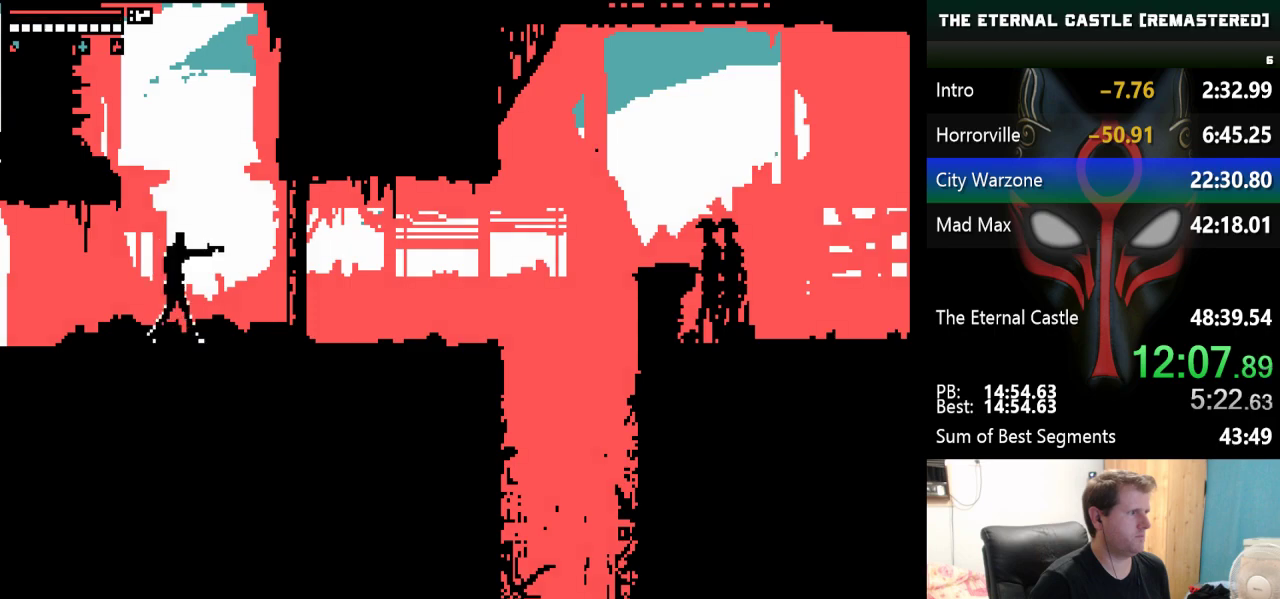
{"keys": ["alt"], "events": [[467, "right", "up"]]}
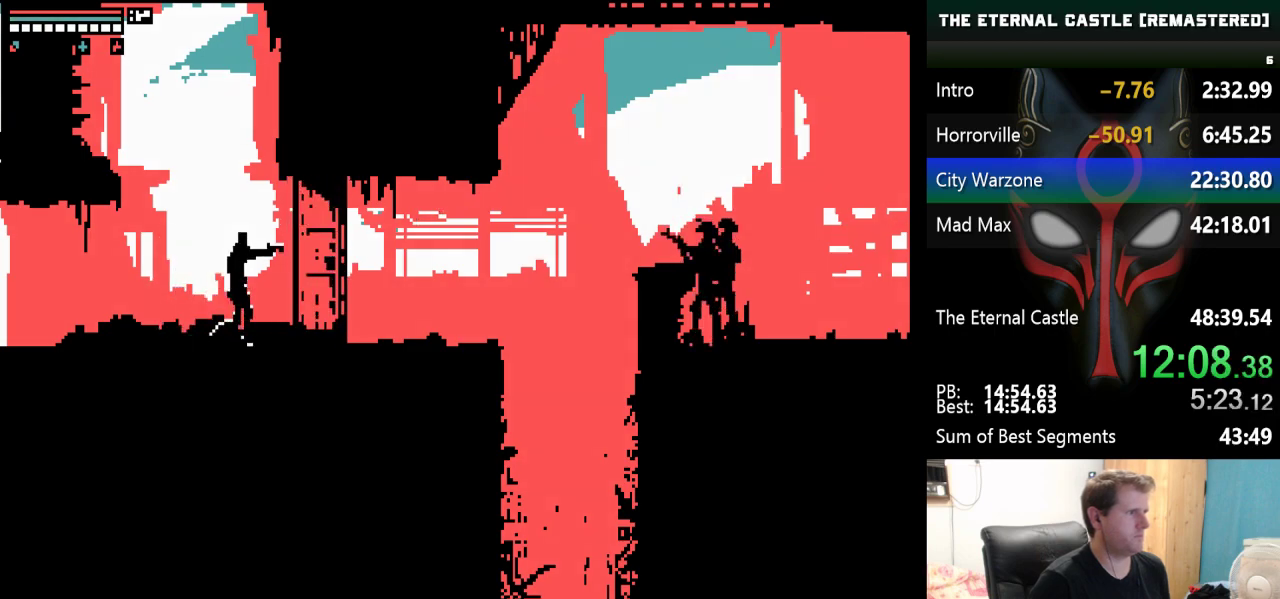
{"keys": ["alt", "ctrl"], "events": [[17, "ctrl", "down"], [117, "ctrl", "up"], [200, "ctrl", "down"], [300, "ctrl", "up"], [350, "ctrl", "down"], [450, "ctrl", "up"], [483, "ctrl", "down"]]}
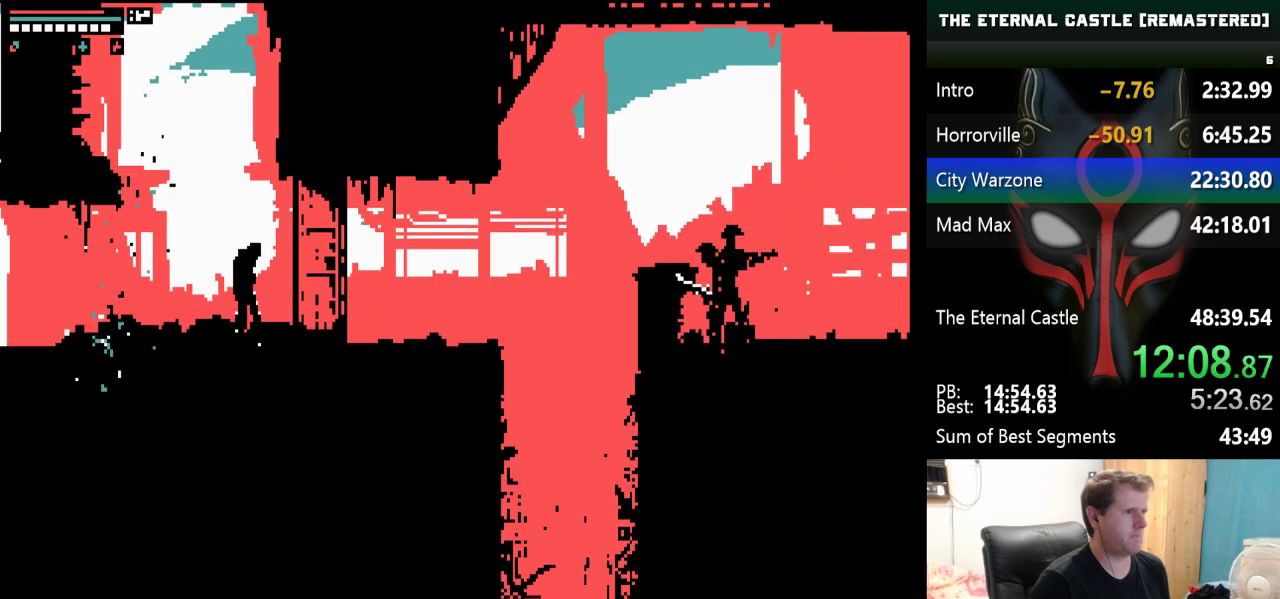
{"keys": ["alt"], "events": [[83, "ctrl", "up"], [133, "ctrl", "down"], [267, "ctrl", "up"], [317, "ctrl", "down"], [417, "ctrl", "up"]]}
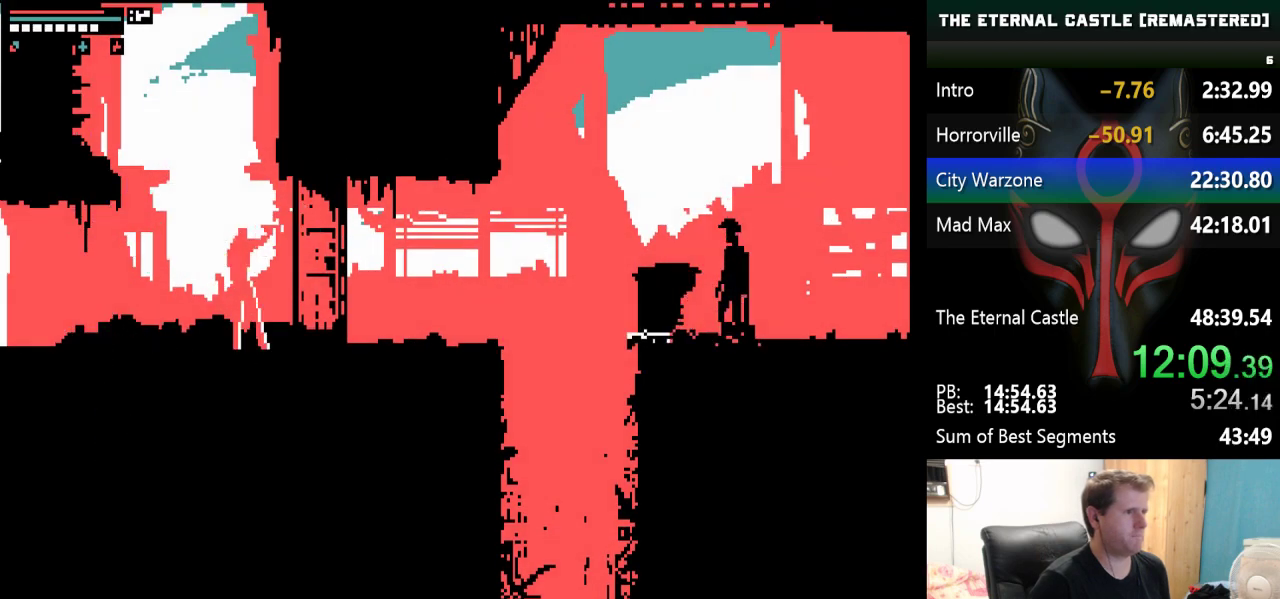
{"keys": ["alt"], "events": [[100, "ctrl", "down"], [200, "ctrl", "up"]]}
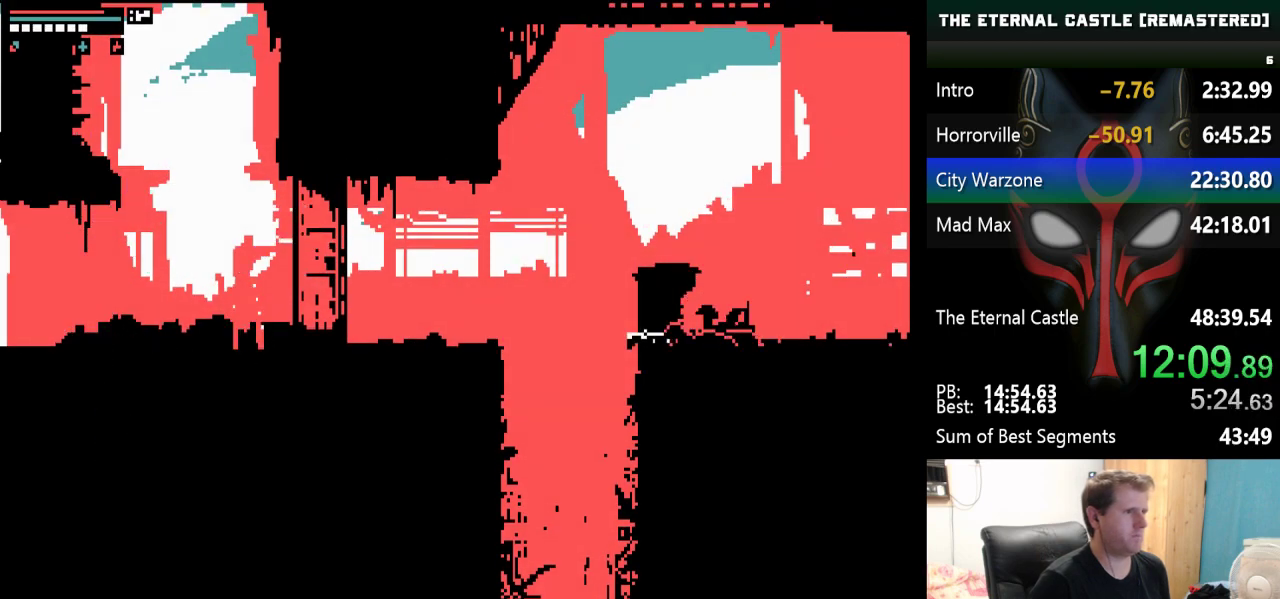
{"keys": [], "events": [[117, "alt", "up"]]}
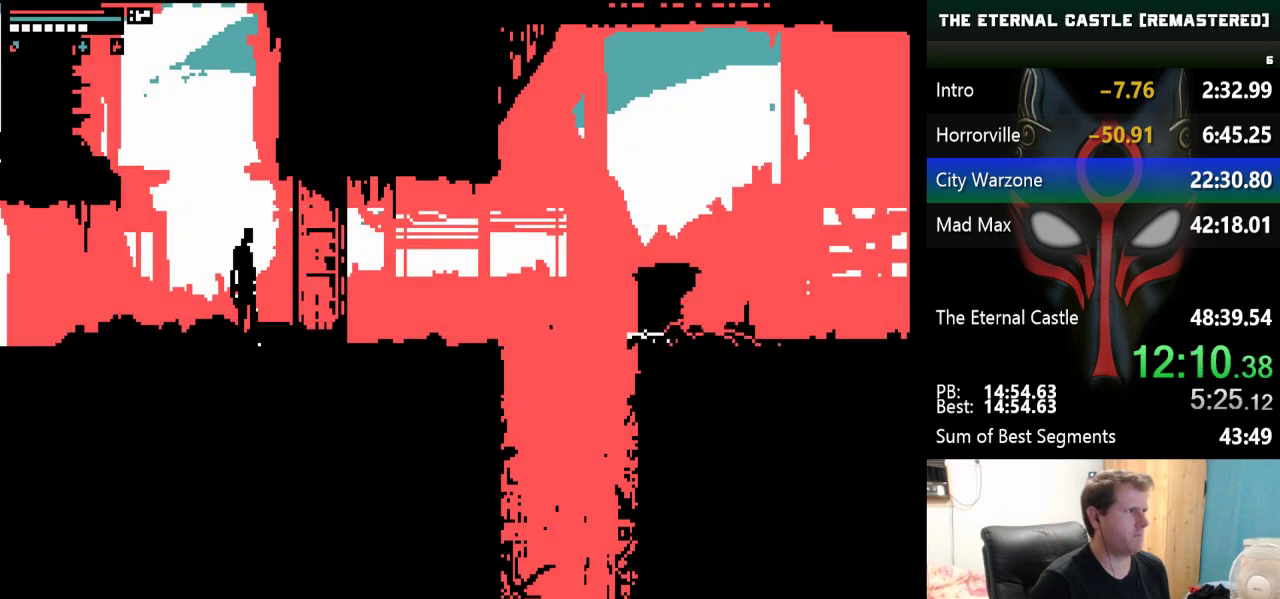
{"keys": ["right", "shift"], "events": [[267, "shift", "down"], [317, "right", "down"]]}
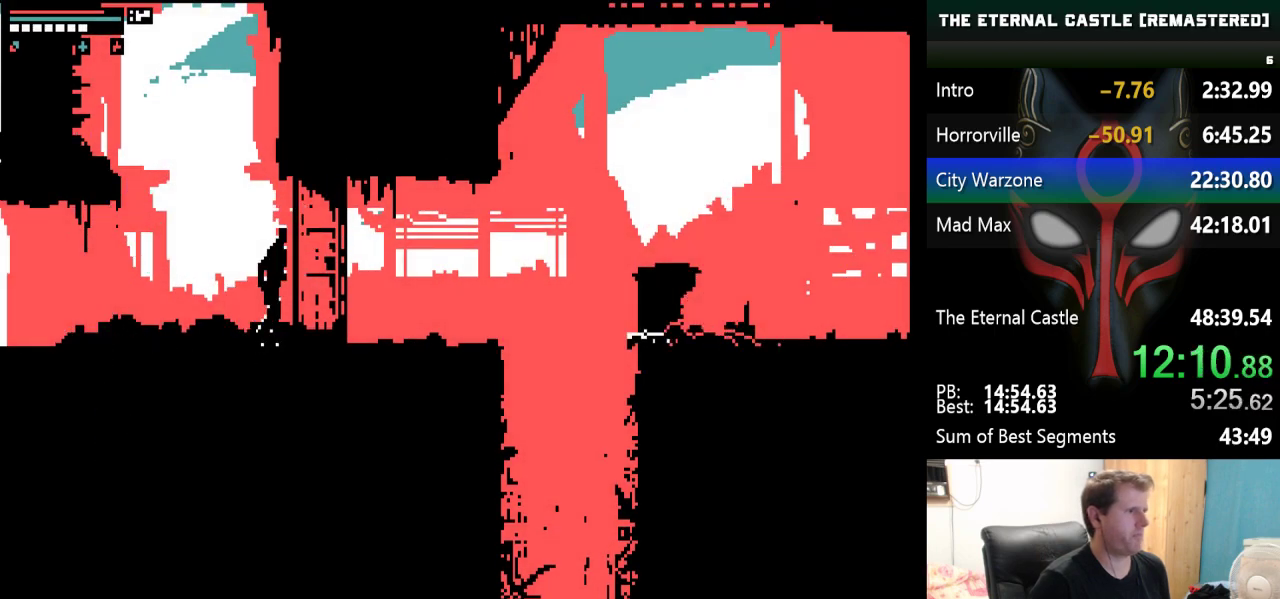
{"keys": ["right", "shift", "up"], "events": [[283, "up", "down"]]}
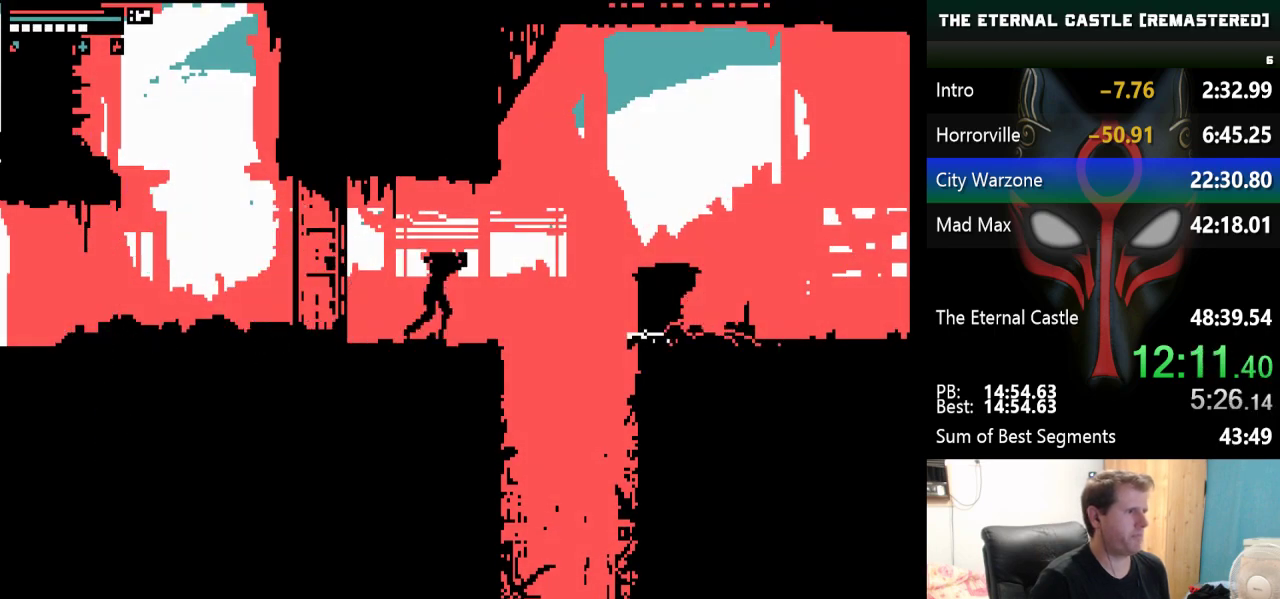
{"keys": ["right", "shift", "up"], "events": []}
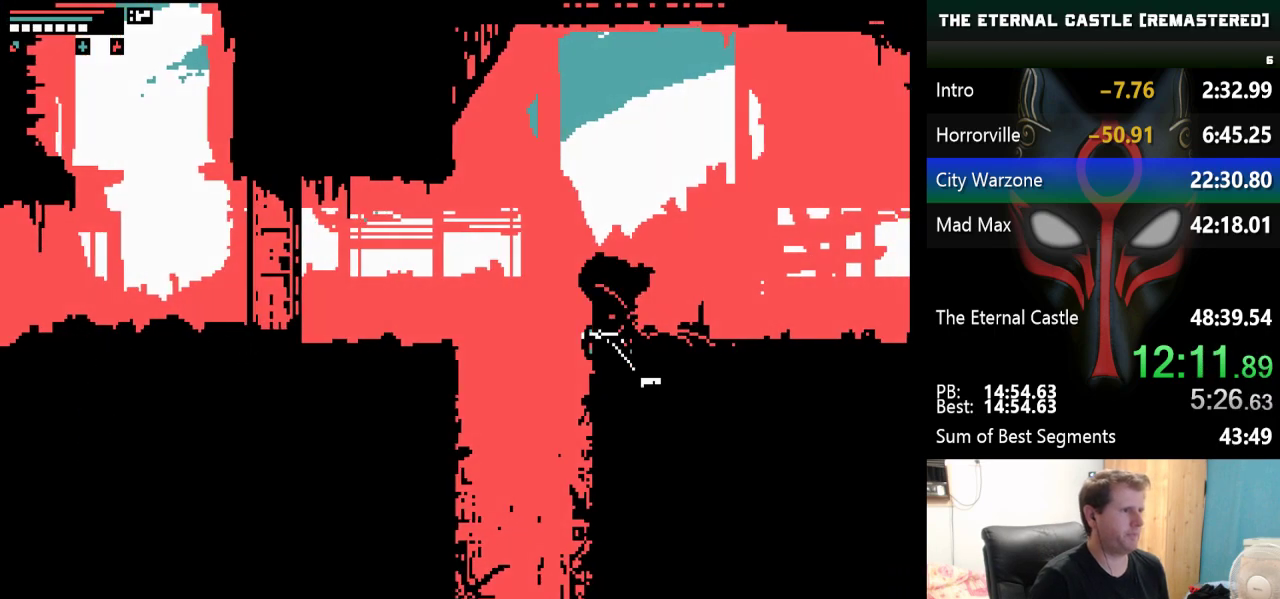
{"keys": ["right", "up"], "events": [[317, "shift", "up"], [317, "up", "up"], [367, "up", "down"]]}
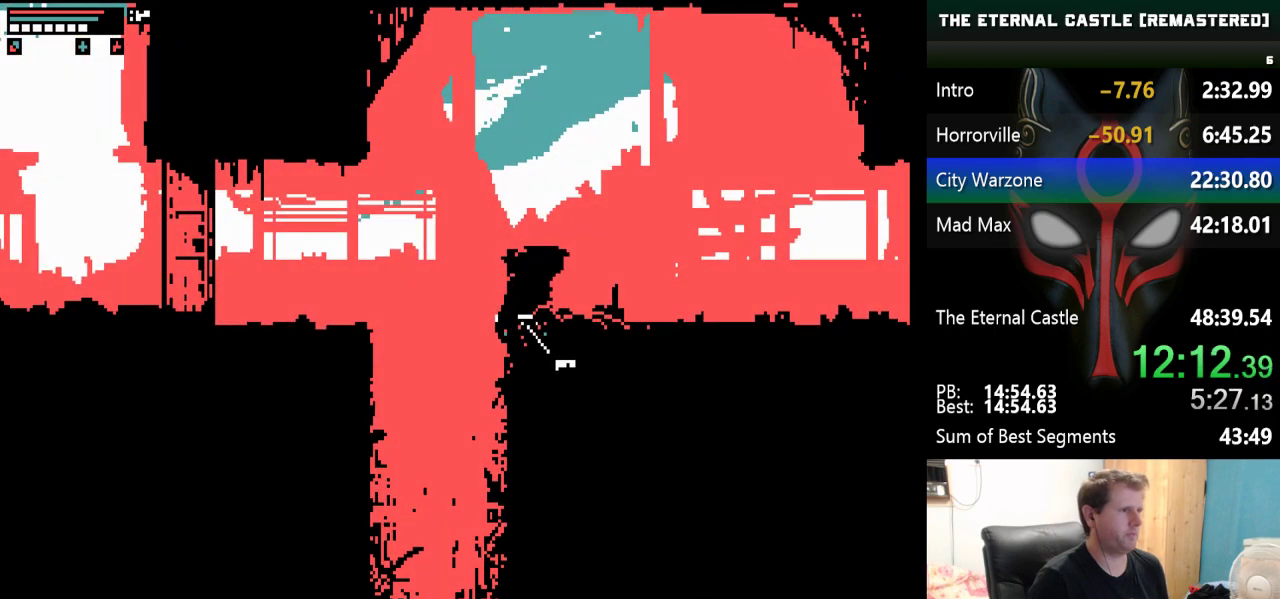
{"keys": ["right", "up"], "events": []}
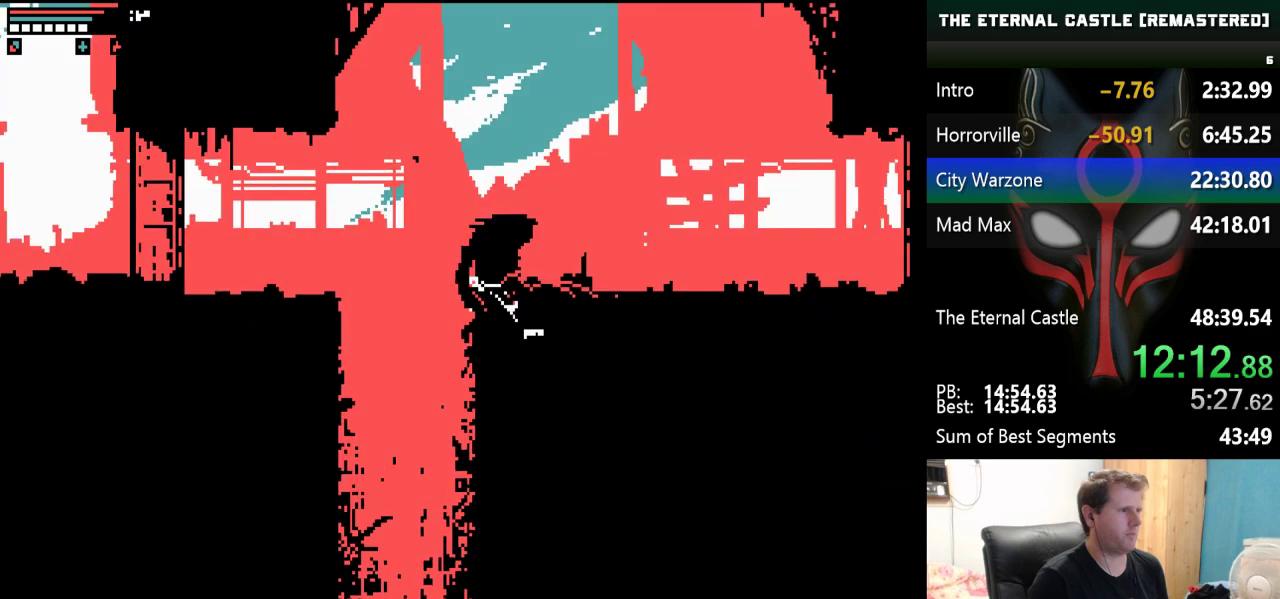
{"keys": [], "events": [[400, "up", "up"], [450, "right", "up"]]}
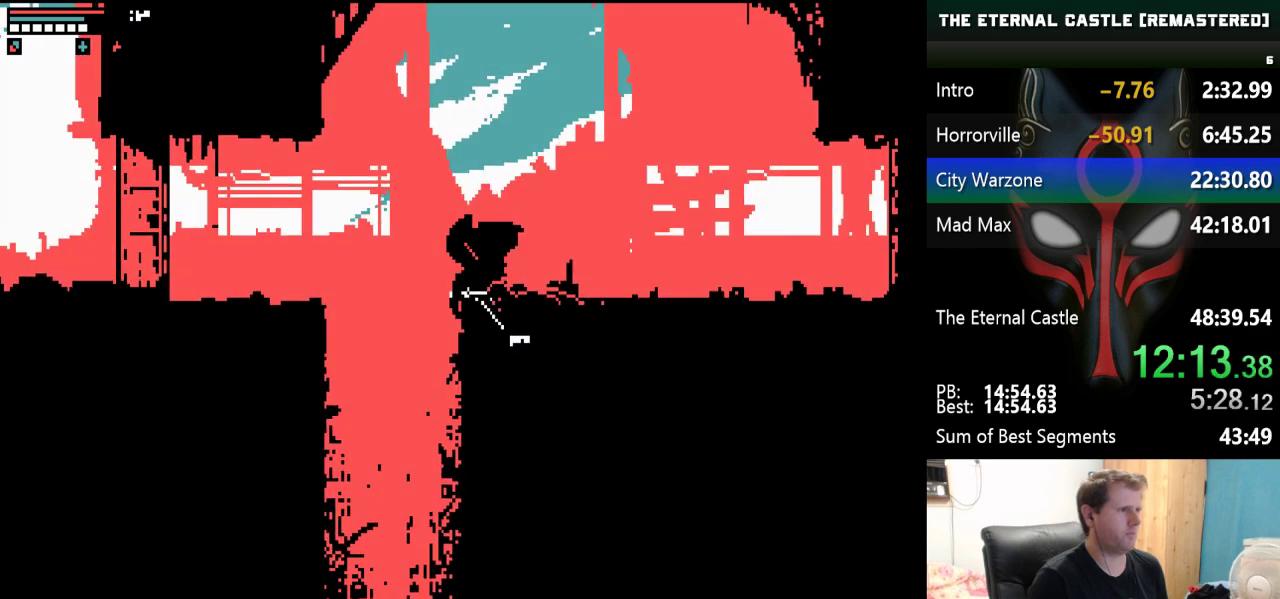
{"keys": [], "events": []}
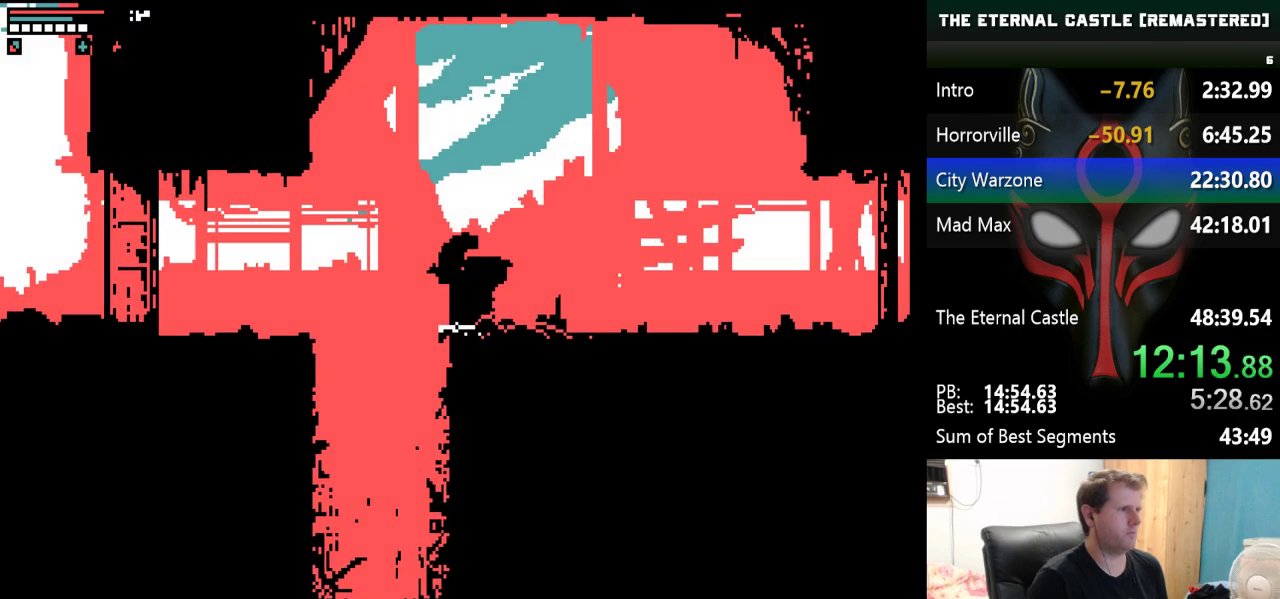
{"keys": [], "events": []}